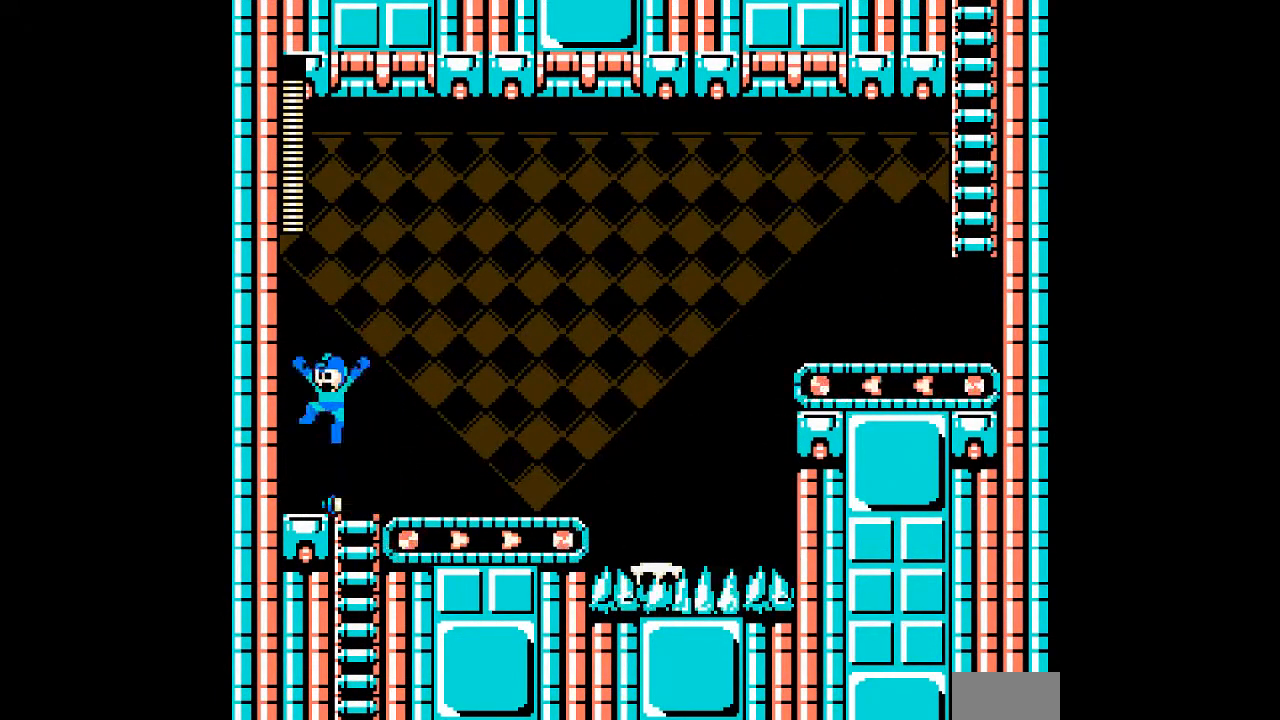
Gameplay with a controller; each line is a JSON object with the inputs held at the frame after it (dt_ms = milliseconds from this image to that frame). "events" lists button and stick changes between this image and that frame as [ms after this image, input, new state], when the widget could be followed in between. Not read: C L3 R3 START.
{"dt_ms": 500, "buttons": ["A"], "events": [[100, "DPAD_LEFT", "up"], [267, "DPAD_RIGHT", "down"], [383, "B", "down"], [450, "B", "up"], [483, "DPAD_RIGHT", "up"]]}
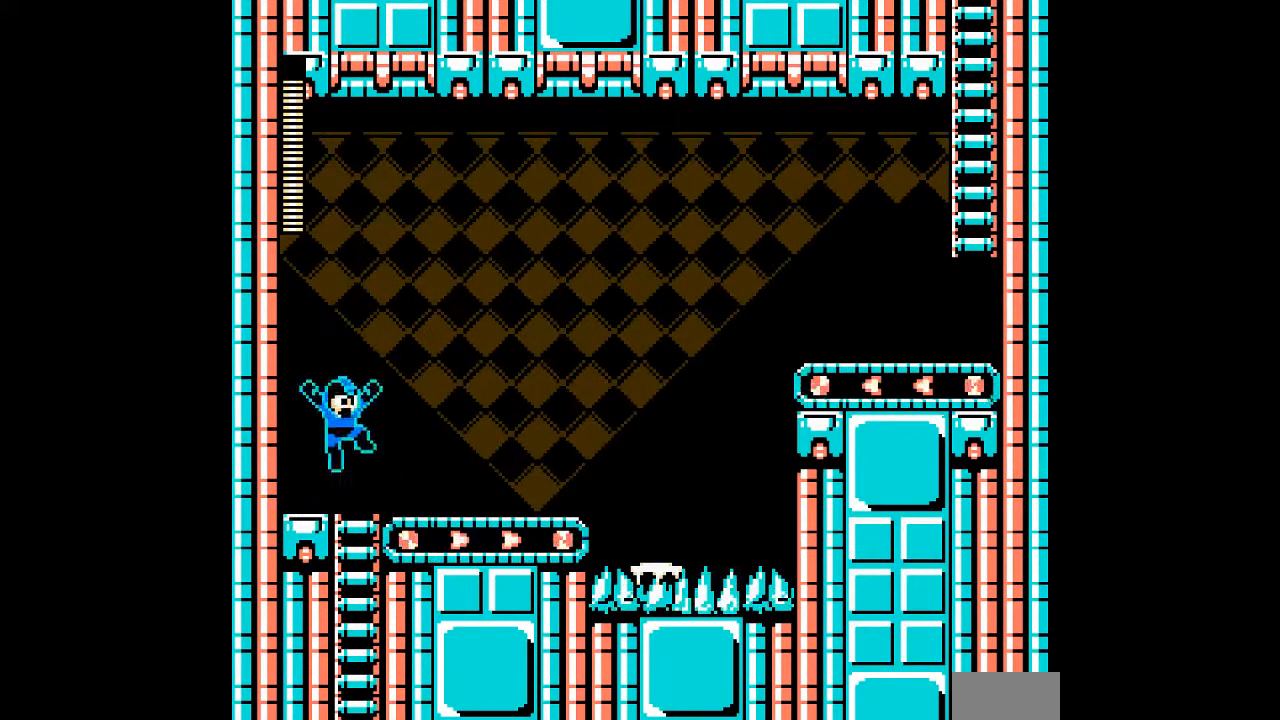
{"dt_ms": 500, "buttons": ["A", "DPAD_DOWN"], "events": [[217, "DPAD_RIGHT", "down"], [317, "DPAD_RIGHT", "up"], [367, "DPAD_DOWN", "down"]]}
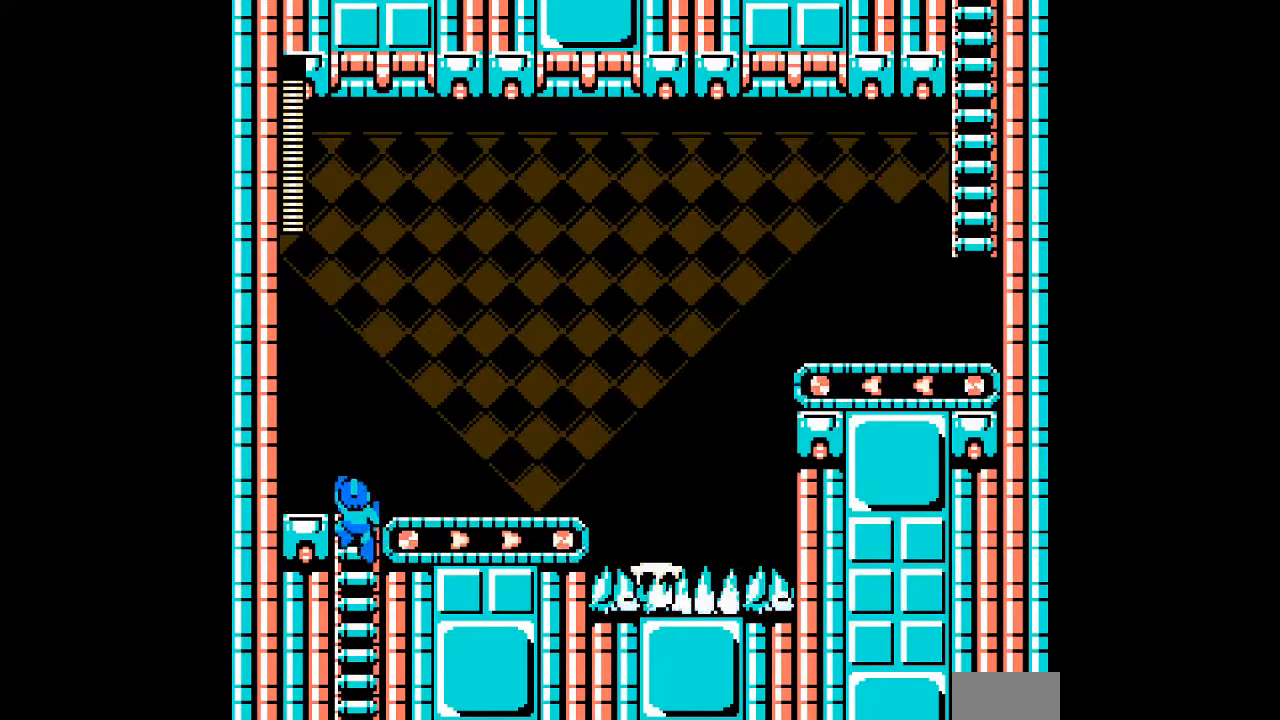
{"dt_ms": 500, "buttons": ["A"], "events": [[183, "DPAD_DOWN", "up"]]}
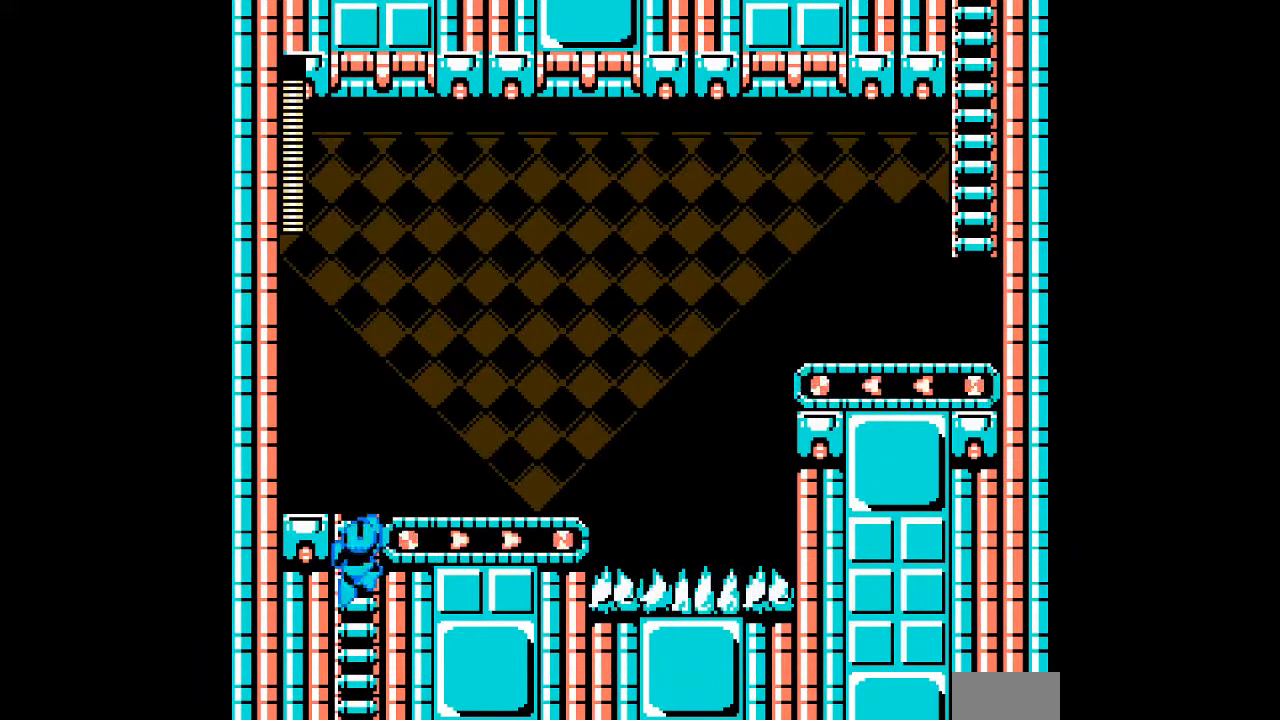
{"dt_ms": 500, "buttons": ["A"], "events": [[183, "DPAD_DOWN", "down"], [417, "DPAD_DOWN", "up"]]}
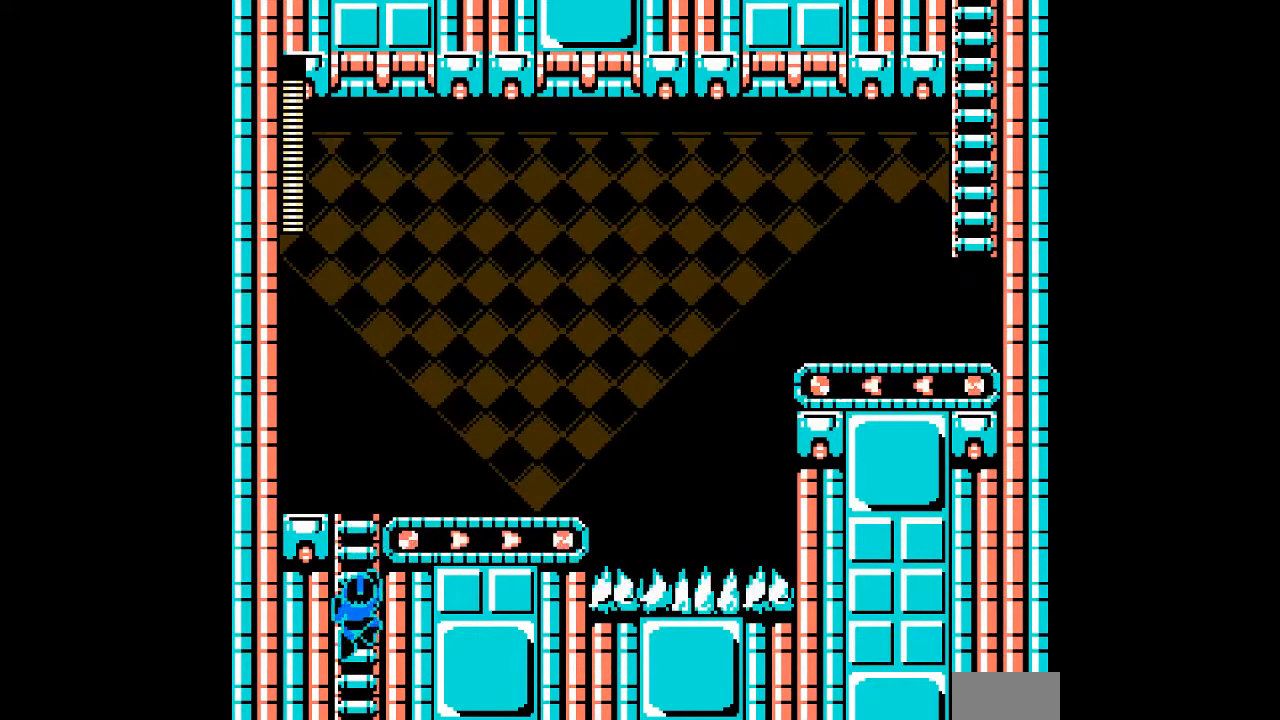
{"dt_ms": 500, "buttons": ["A", "DPAD_DOWN"], "events": [[467, "DPAD_DOWN", "down"]]}
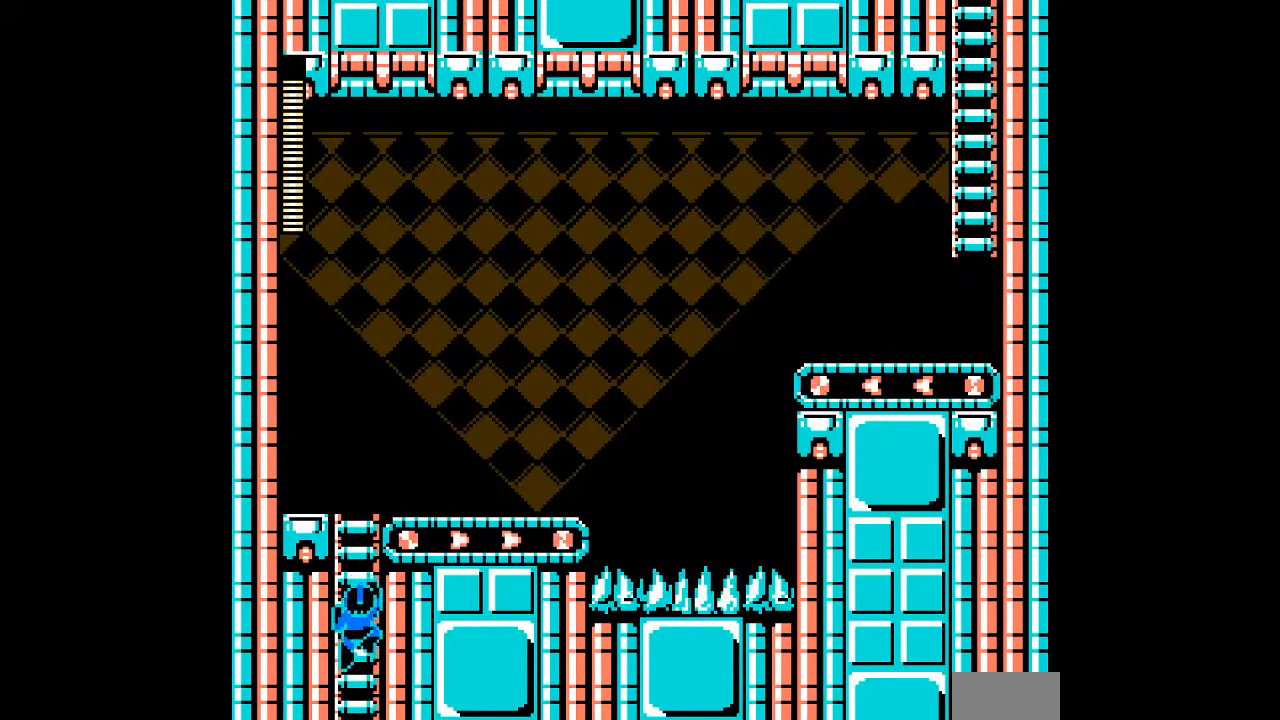
{"dt_ms": 500, "buttons": ["A", "B", "DPAD_DOWN", "DPAD_RIGHT"], "events": [[450, "B", "down"], [450, "DPAD_RIGHT", "down"]]}
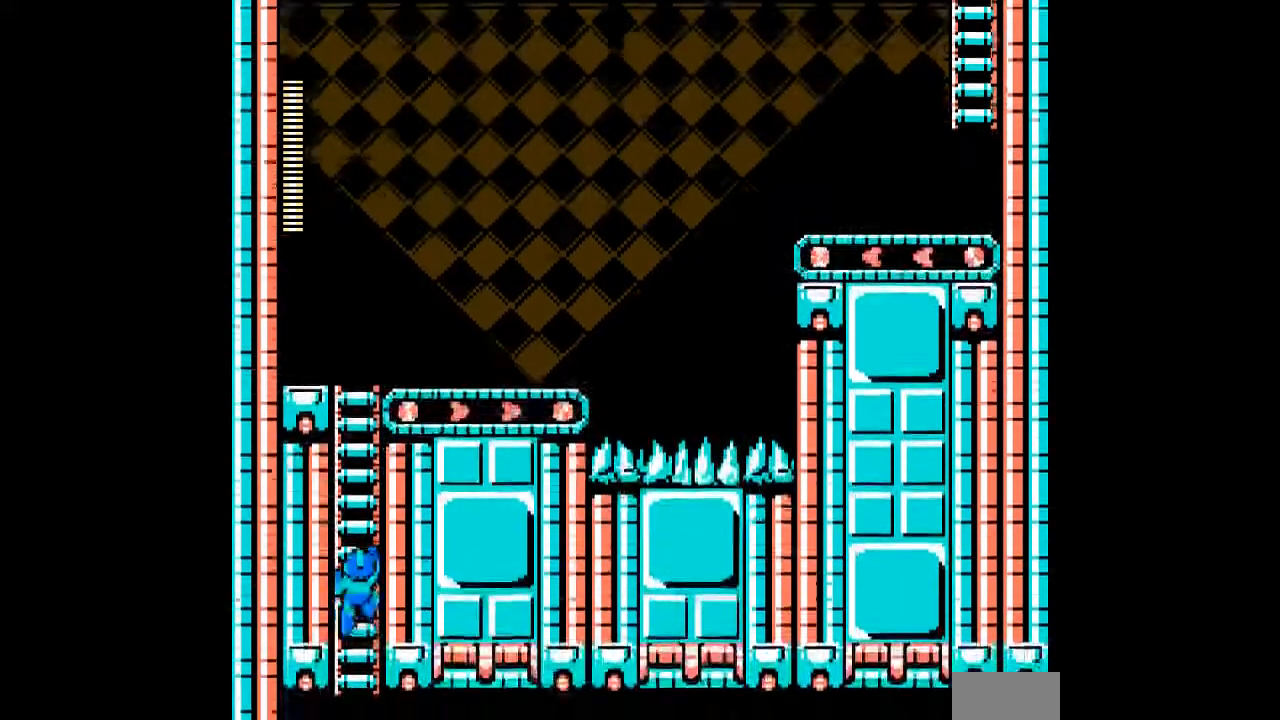
{"dt_ms": 1000, "buttons": ["A"]}
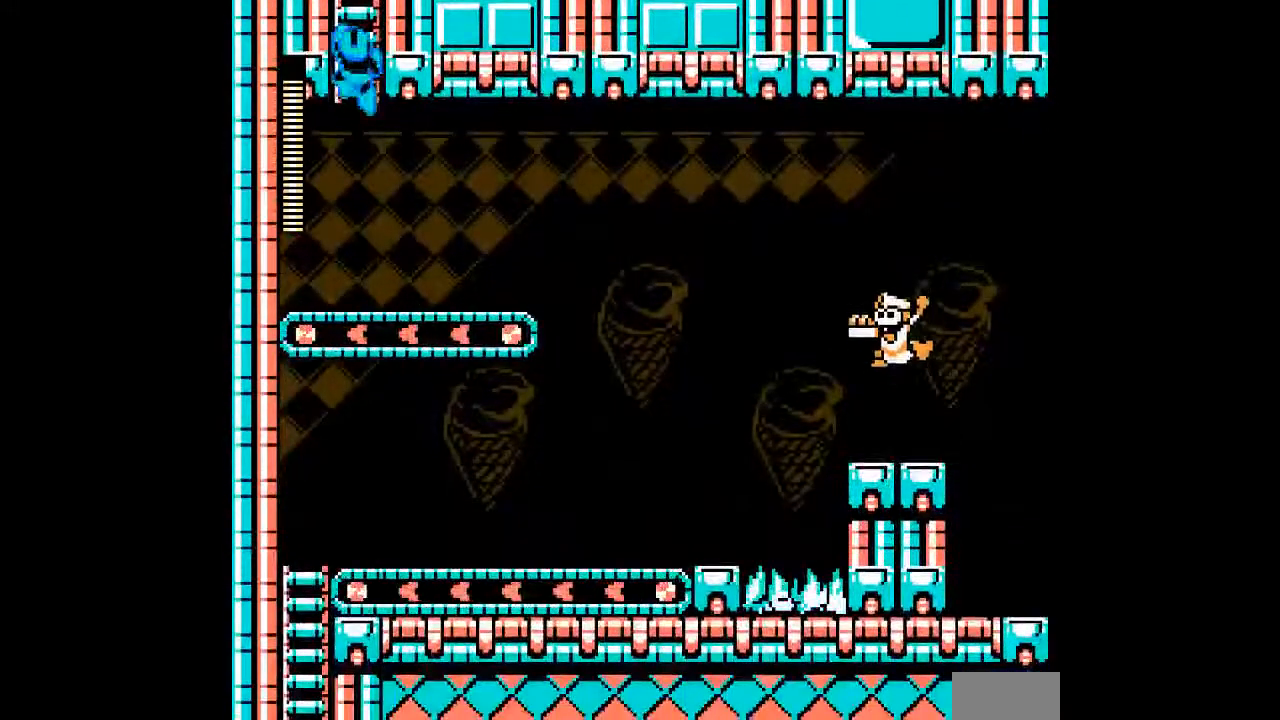
{"dt_ms": 500, "buttons": ["A"]}